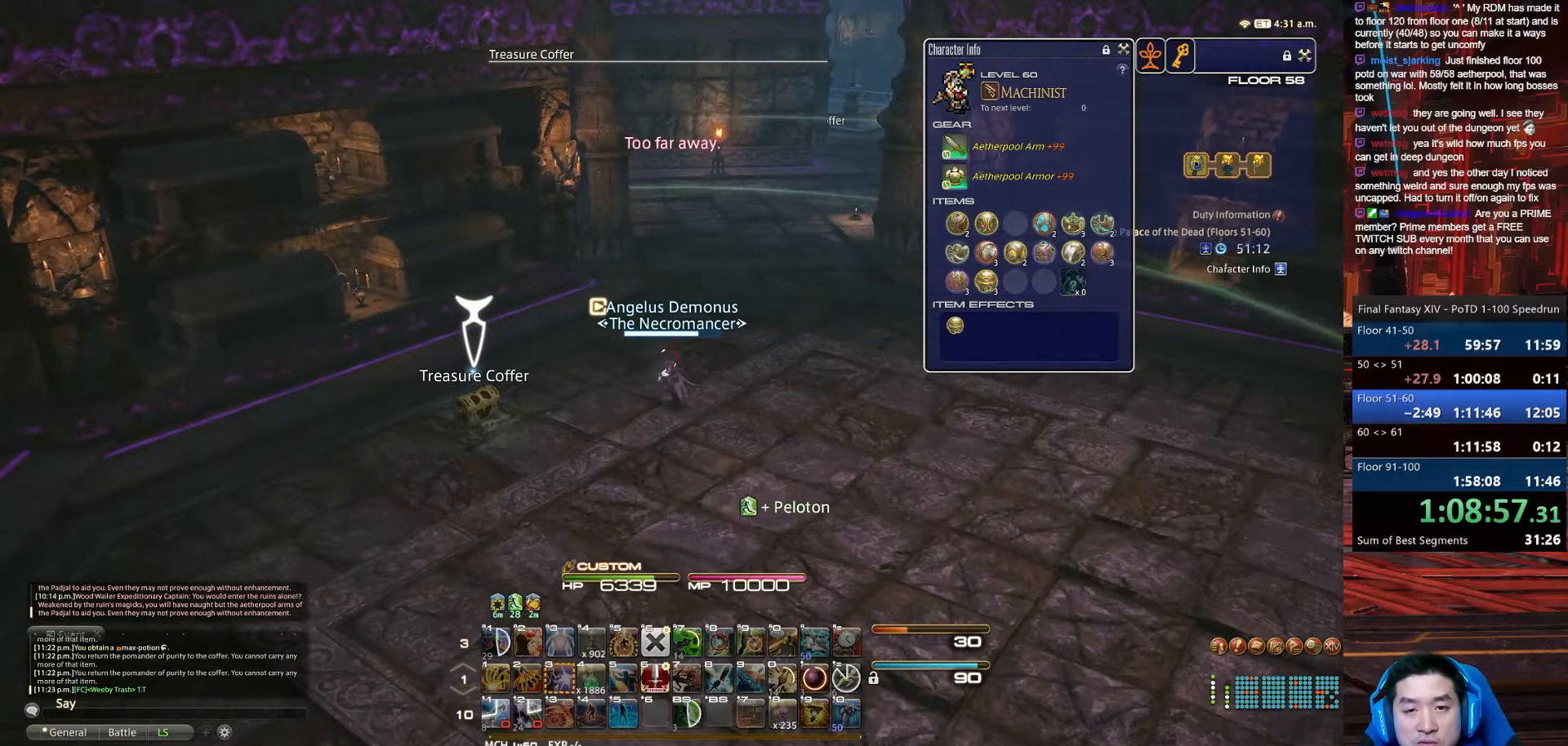
Gameplay with keyboard; each line is a JSON object with the keys held at the frame after it. "events" lists presses ("down") and releases ("up") of ".", "/", "0", "1", "2", "3", "4", "5", "6", "7", "8", "9", "a", "alt_l", "alt_r", "b", "backslash", "backspace", "c", "caps_lock", "comma", "ctrl_l", "ctrl_r", "d", "e", "equals", "escape", "f", "f1", "f10", "f11", "f12", "f2", "f3", "f4", "f5", "f6", "f7", "f8", "f9", "g", "h", "i", "j", "k", "l", "lbracket", "m", "minus", "n", "o", "p", "q", "quote", "r", "rbracket", "return", "s", "semicolon", "shift_l", "shift_r", "space", "t", "tab", "tilde", "u", "v", "w", "x", "y" and "z" between this image and that frame as [ms after this image, input, new state], when the widget could be followed in between. No other keys are recorded. Mouse input is not recorded.
{"keys": ["backspace", "d", "rbracket", "w"], "events": [[33, "d", "down"], [67, "rbracket", "down"], [233, "return", "up"], [300, "a", "up"], [333, "backspace", "down"]]}
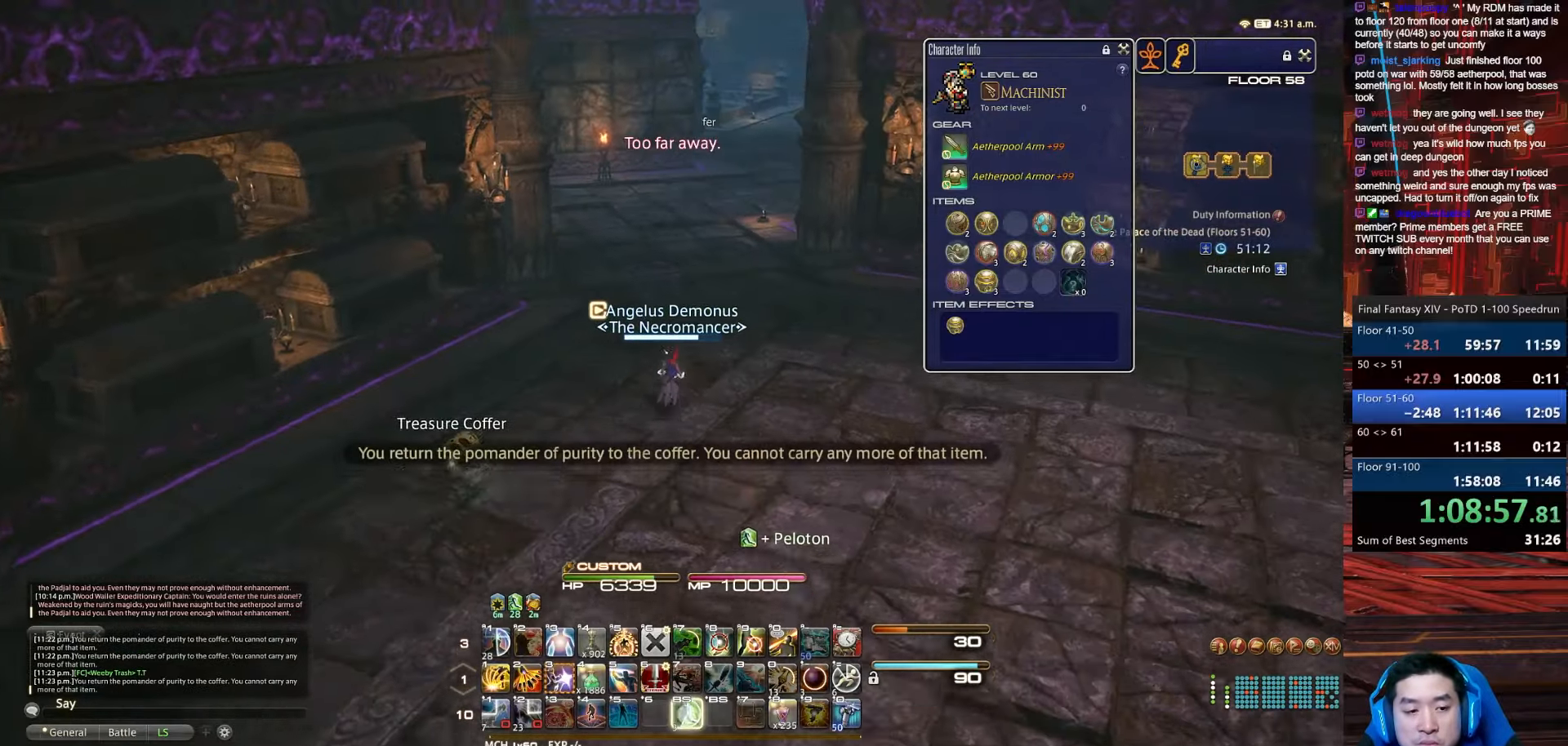
{"keys": ["backspace", "w"], "events": [[34, "d", "up"], [67, "minus", "down"], [234, "backspace", "up"], [401, "minus", "up"], [401, "rbracket", "up"], [467, "backspace", "down"]]}
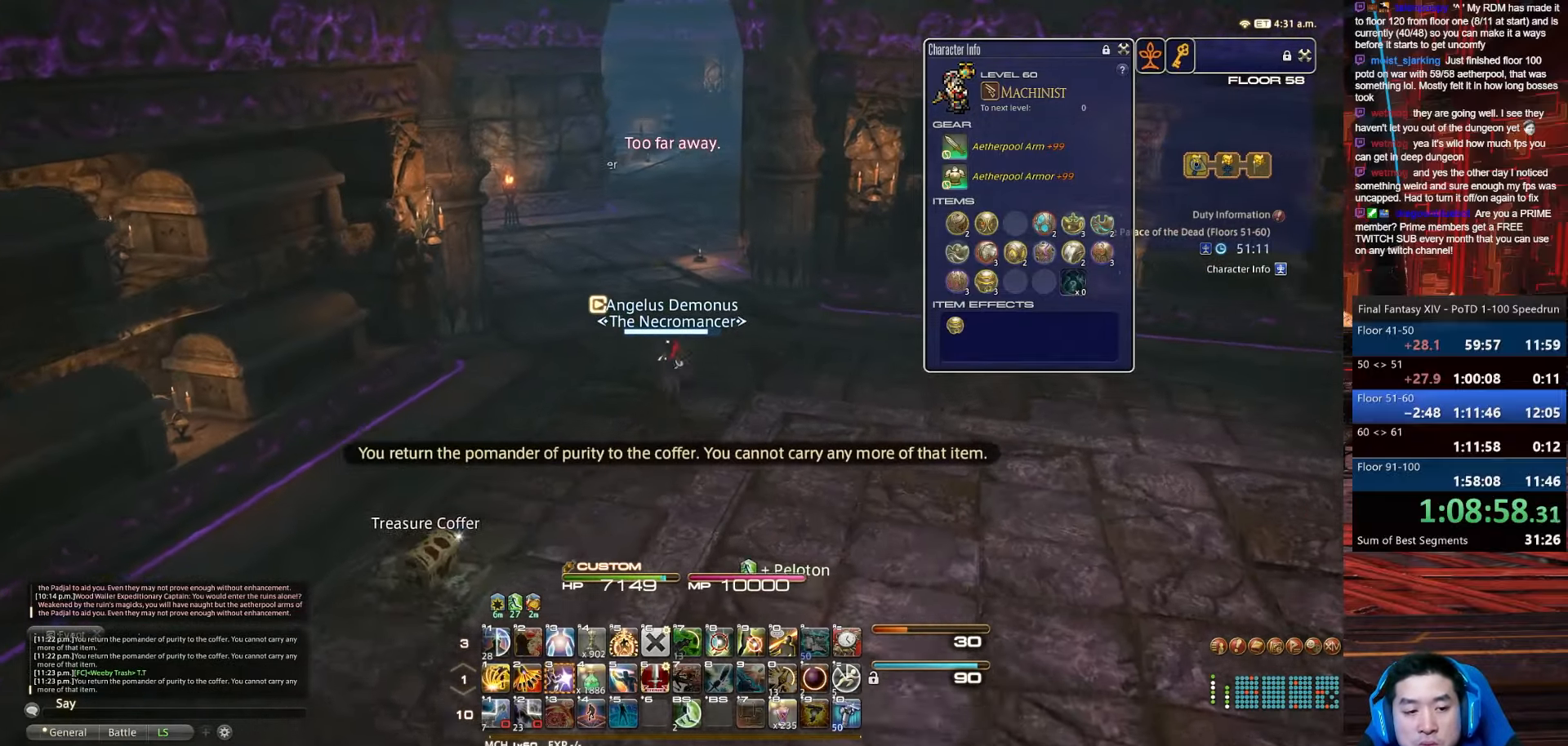
{"keys": ["w"], "events": [[333, "backspace", "up"]]}
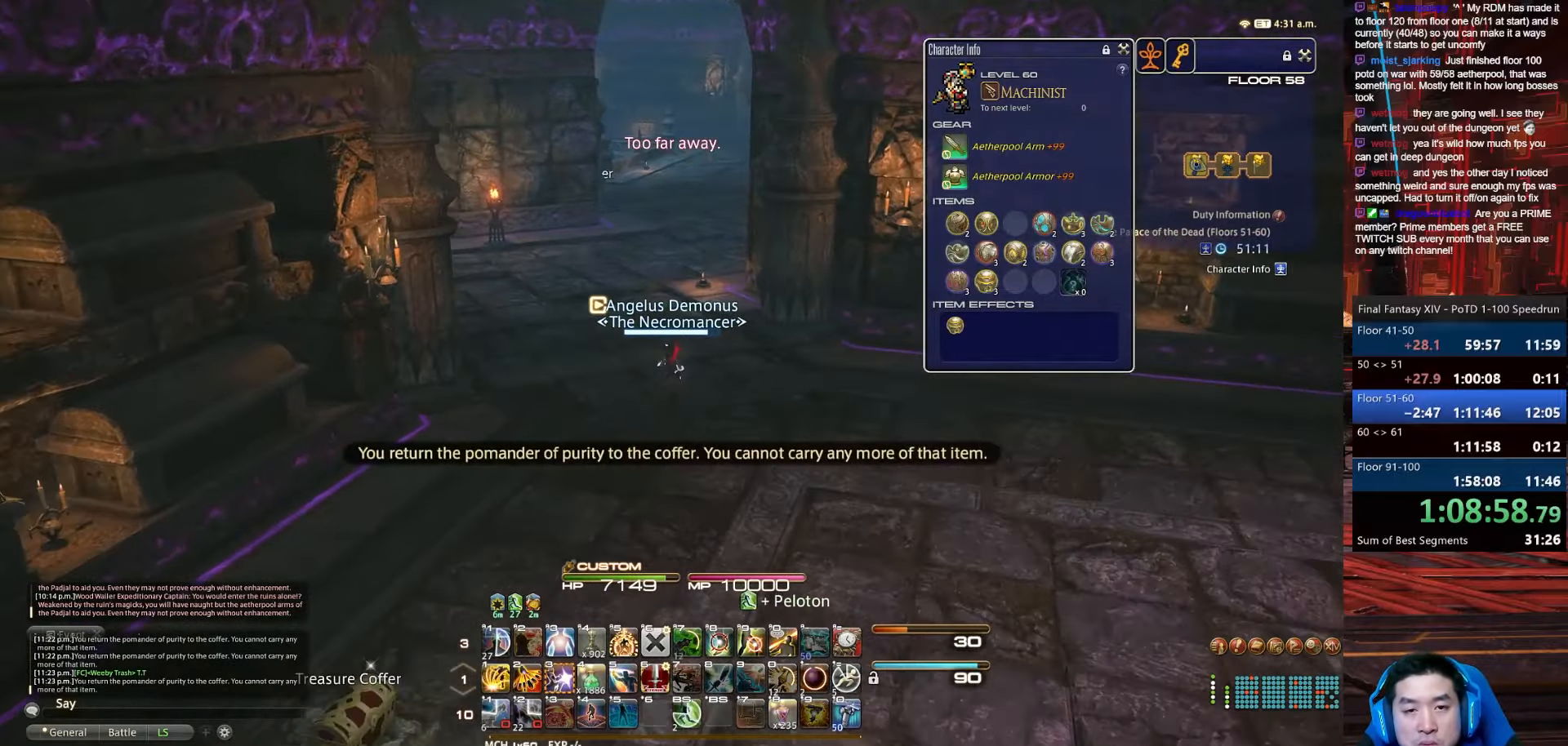
{"keys": ["backspace", "w"], "events": [[67, "backspace", "down"]]}
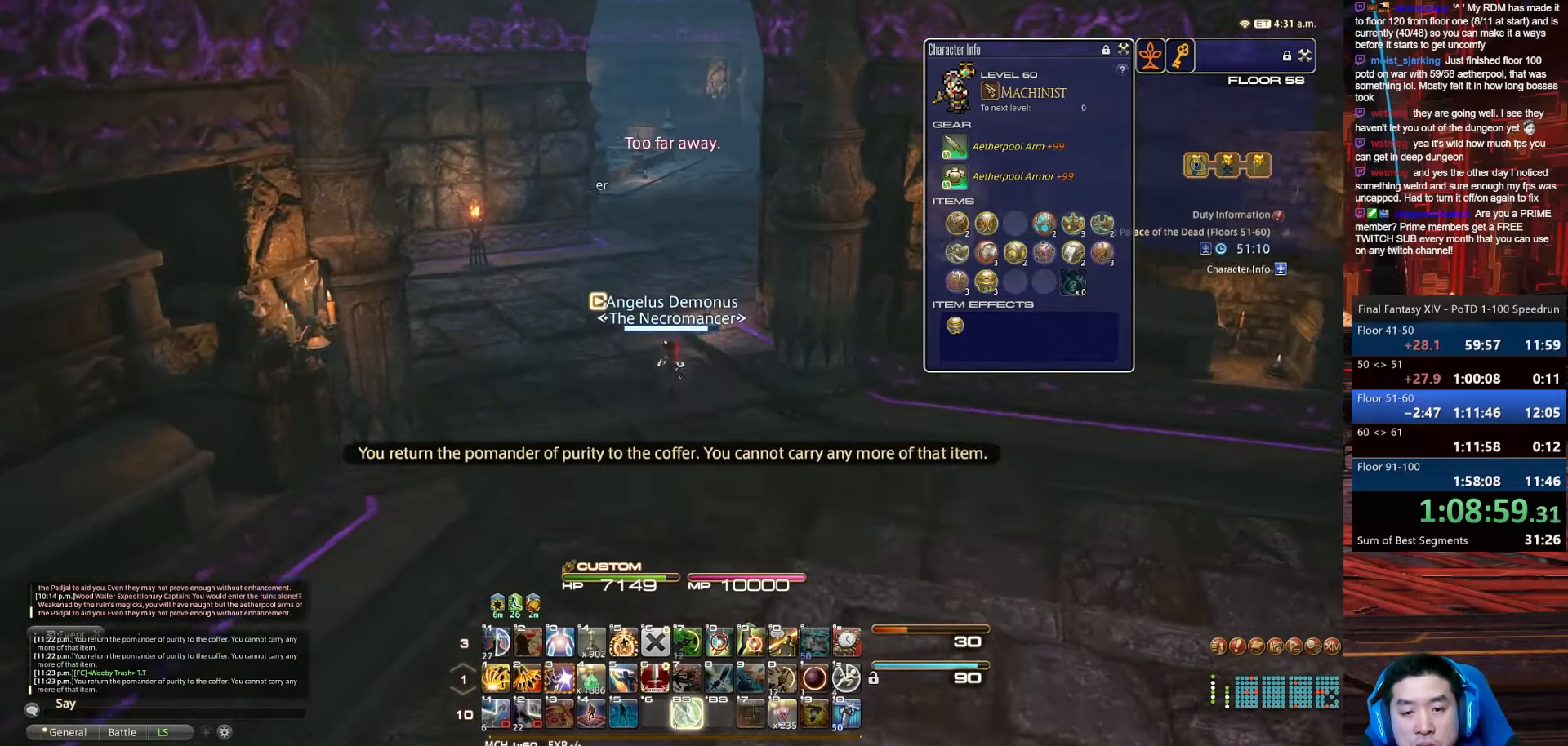
{"keys": ["w"], "events": [[133, "backspace", "up"]]}
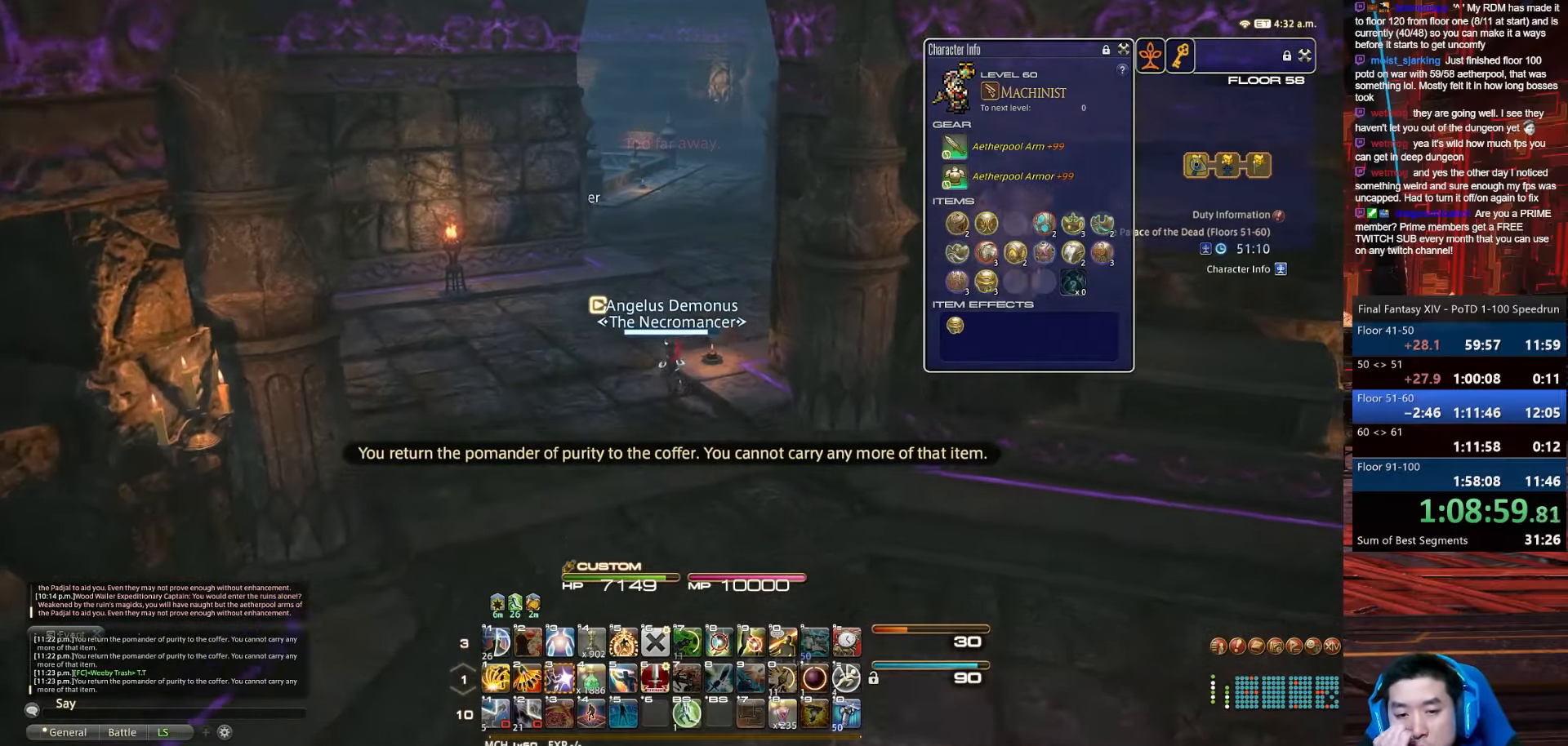
{"keys": ["w"], "events": []}
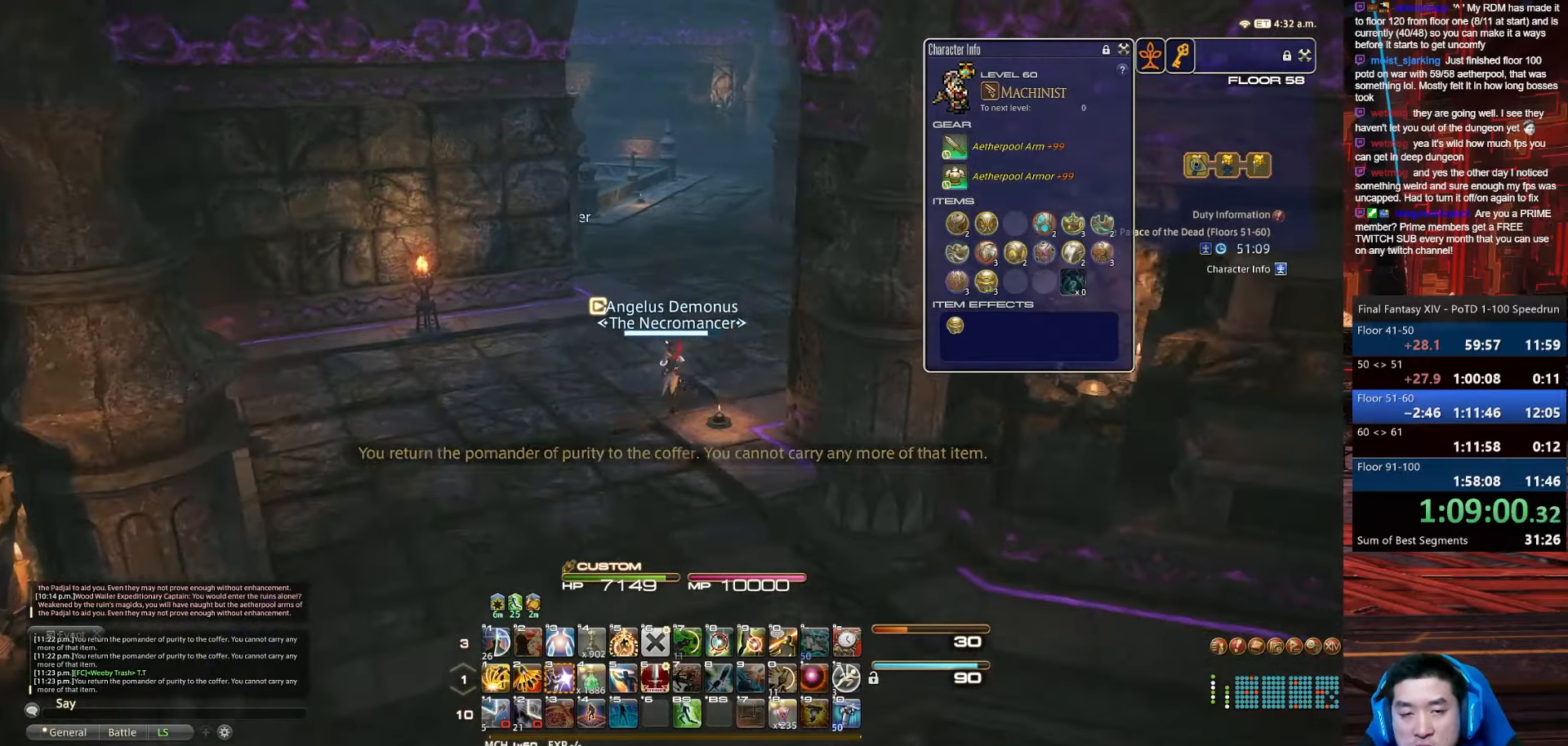
{"keys": ["w"], "events": []}
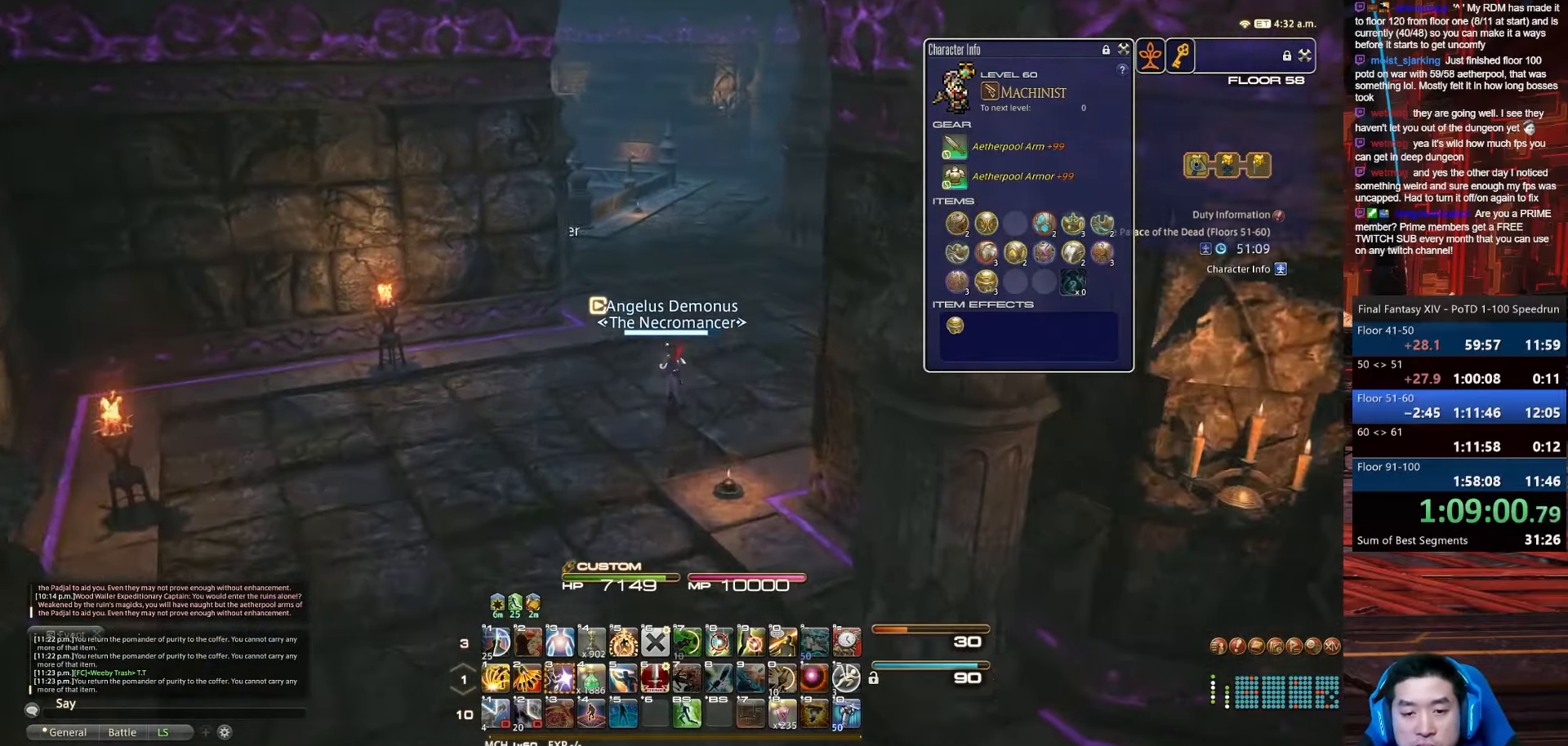
{"keys": ["d", "minus", "p", "w"], "events": [[200, "p", "down"], [300, "minus", "down"], [334, "d", "down"]]}
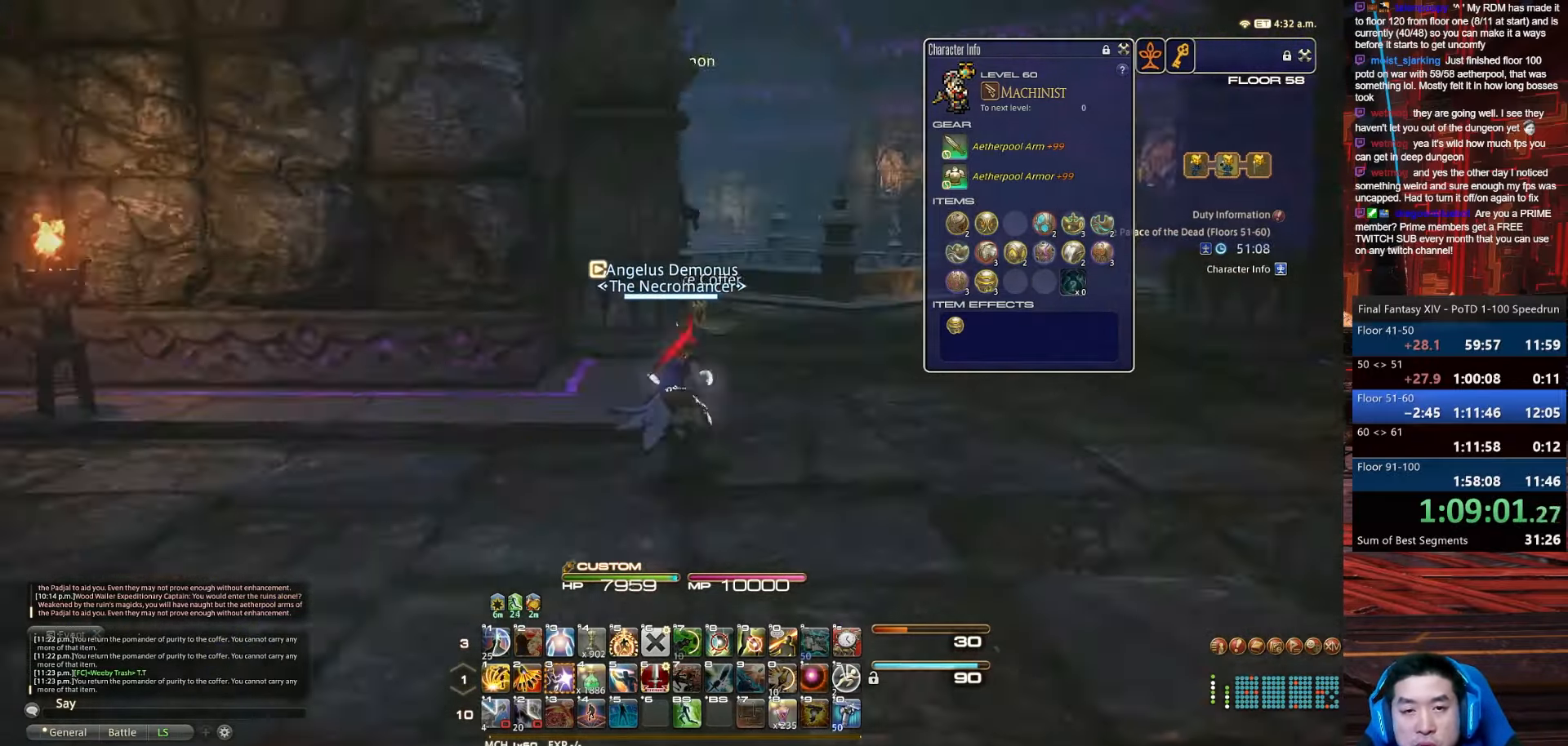
{"keys": ["d", "q", "w"], "events": [[134, "q", "down"], [201, "minus", "up"], [401, "p", "up"]]}
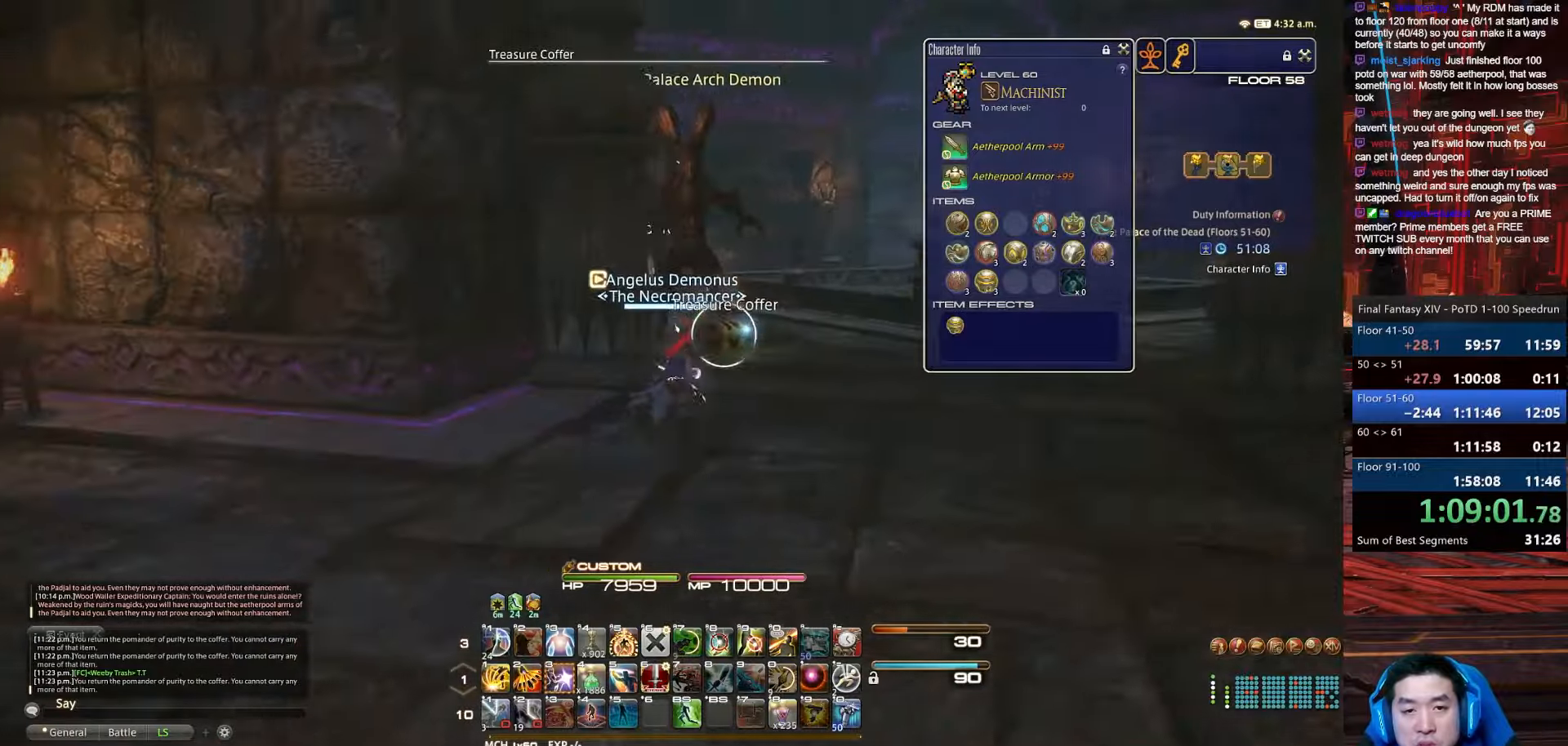
{"keys": ["1", "a", "d", "lbracket", "rbracket", "s"], "events": [[34, "q", "up"], [67, "tab", "down"], [234, "1", "down"], [234, "w", "up"], [401, "lbracket", "down"], [401, "rbracket", "down"], [434, "tab", "up"], [467, "s", "down"], [501, "a", "down"]]}
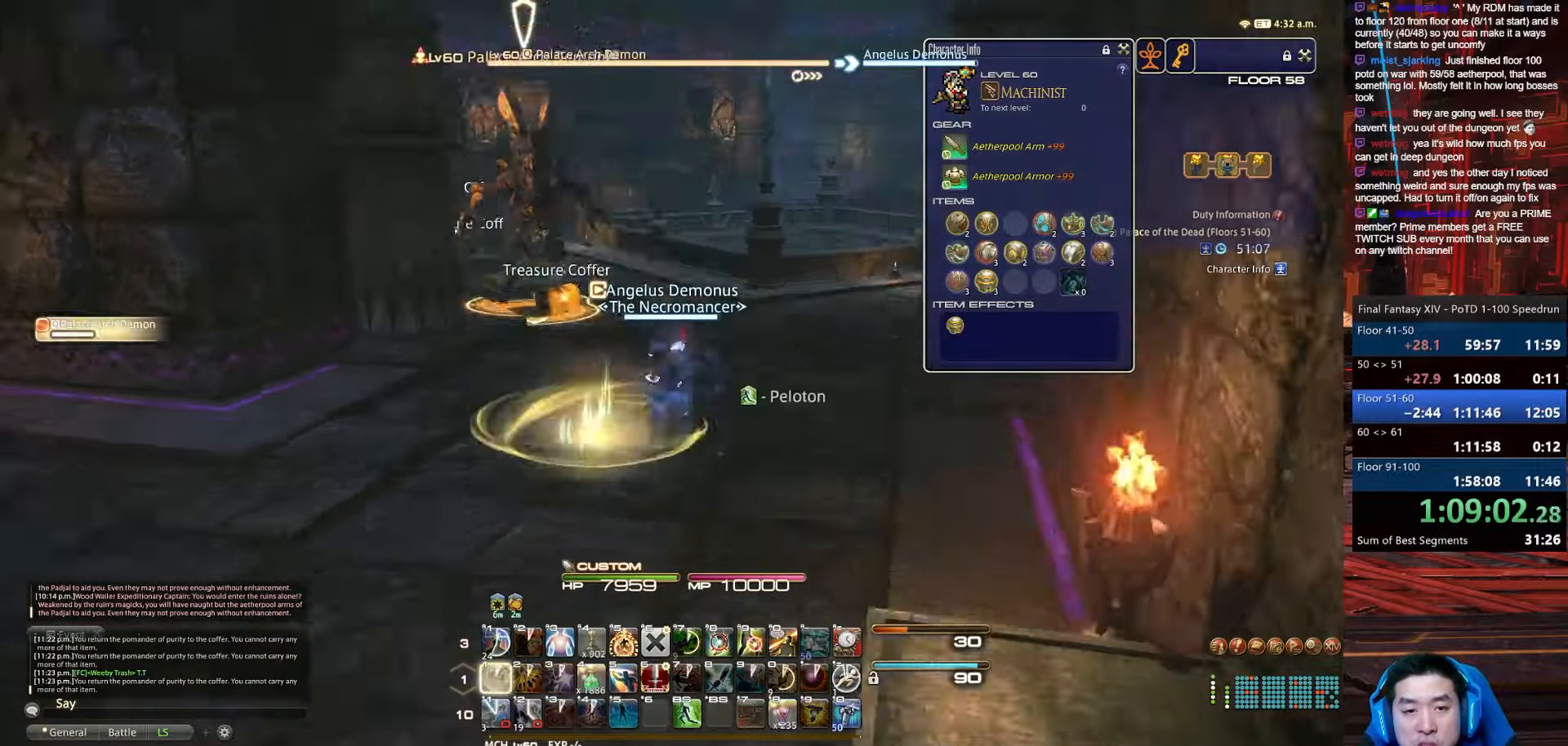
{"keys": ["rbracket", "s"], "events": [[100, "1", "up"], [300, "d", "up"], [333, "lbracket", "up"], [433, "a", "up"]]}
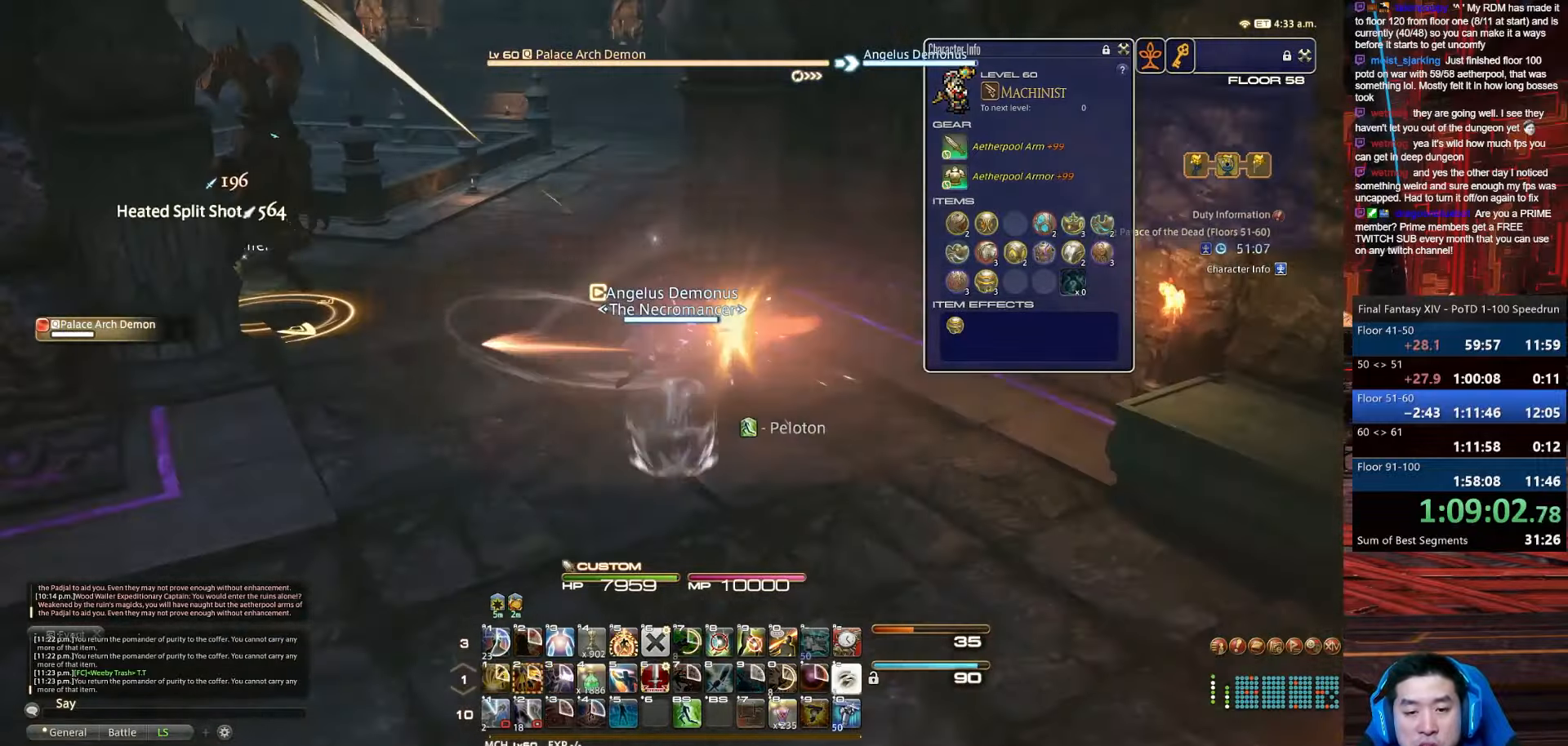
{"keys": ["a", "s"], "events": [[334, "rbracket", "up"], [501, "a", "down"]]}
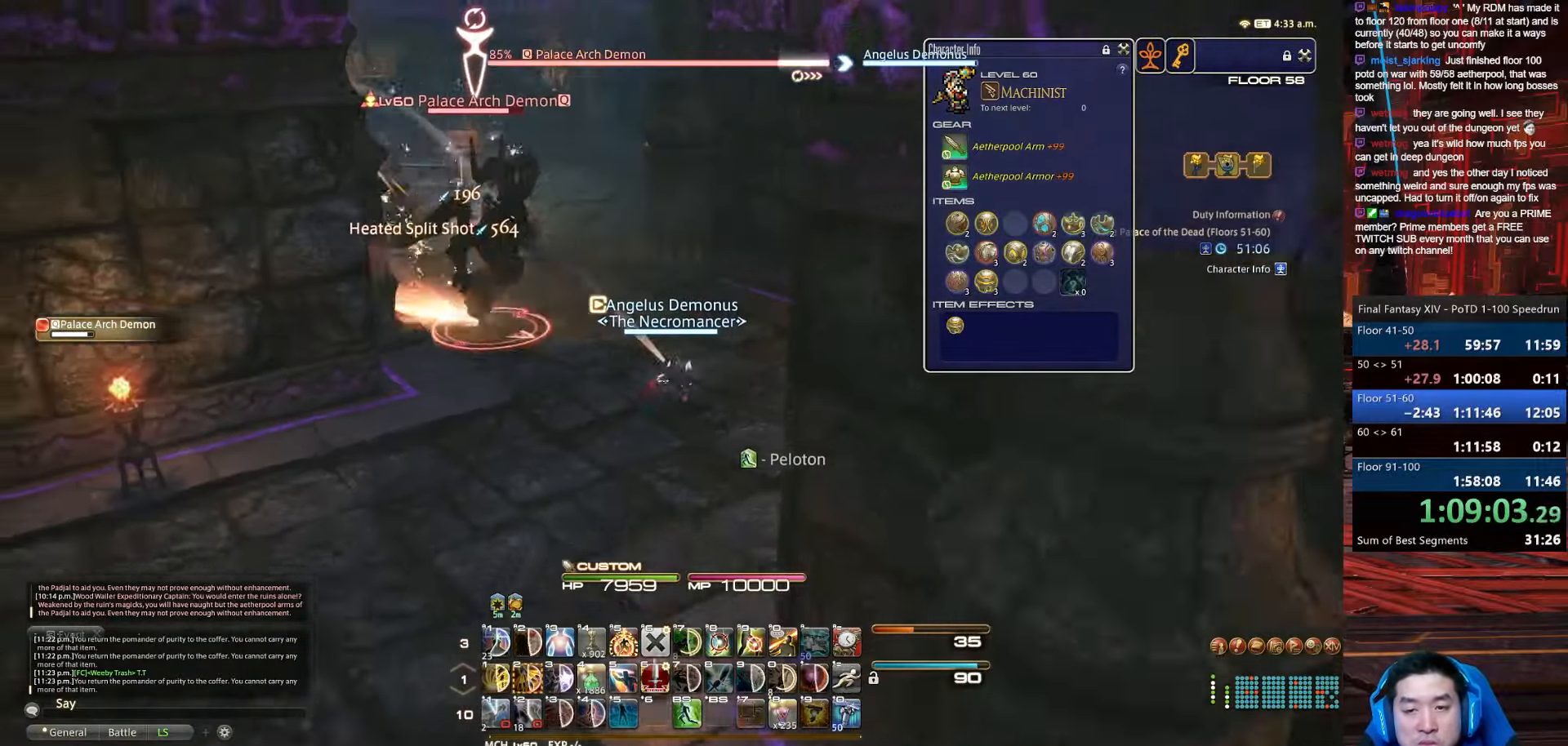
{"keys": ["f4", "s"], "events": [[233, "f4", "down"], [433, "a", "up"]]}
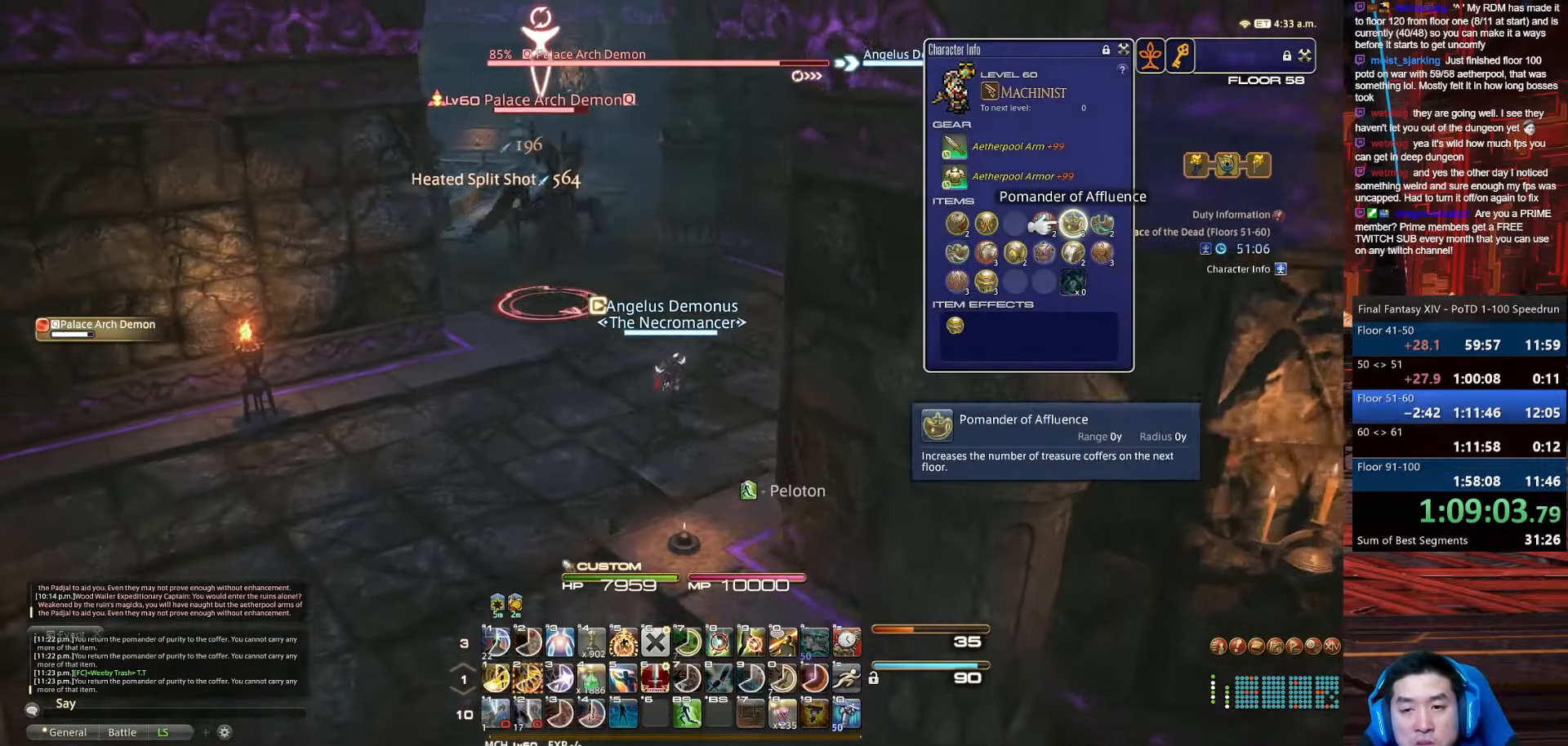
{"keys": ["s"], "events": [[100, "f4", "up"]]}
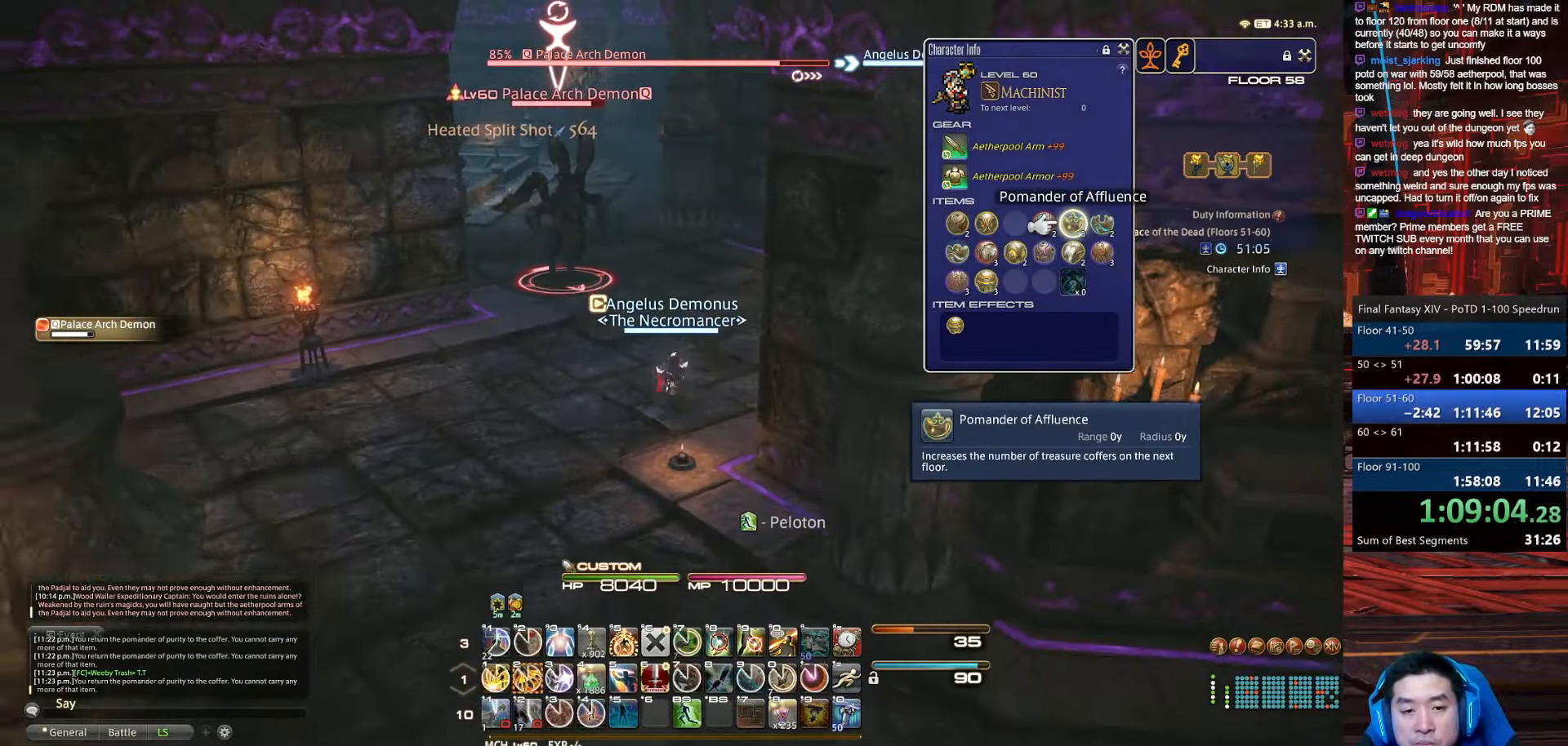
{"keys": ["s"], "events": []}
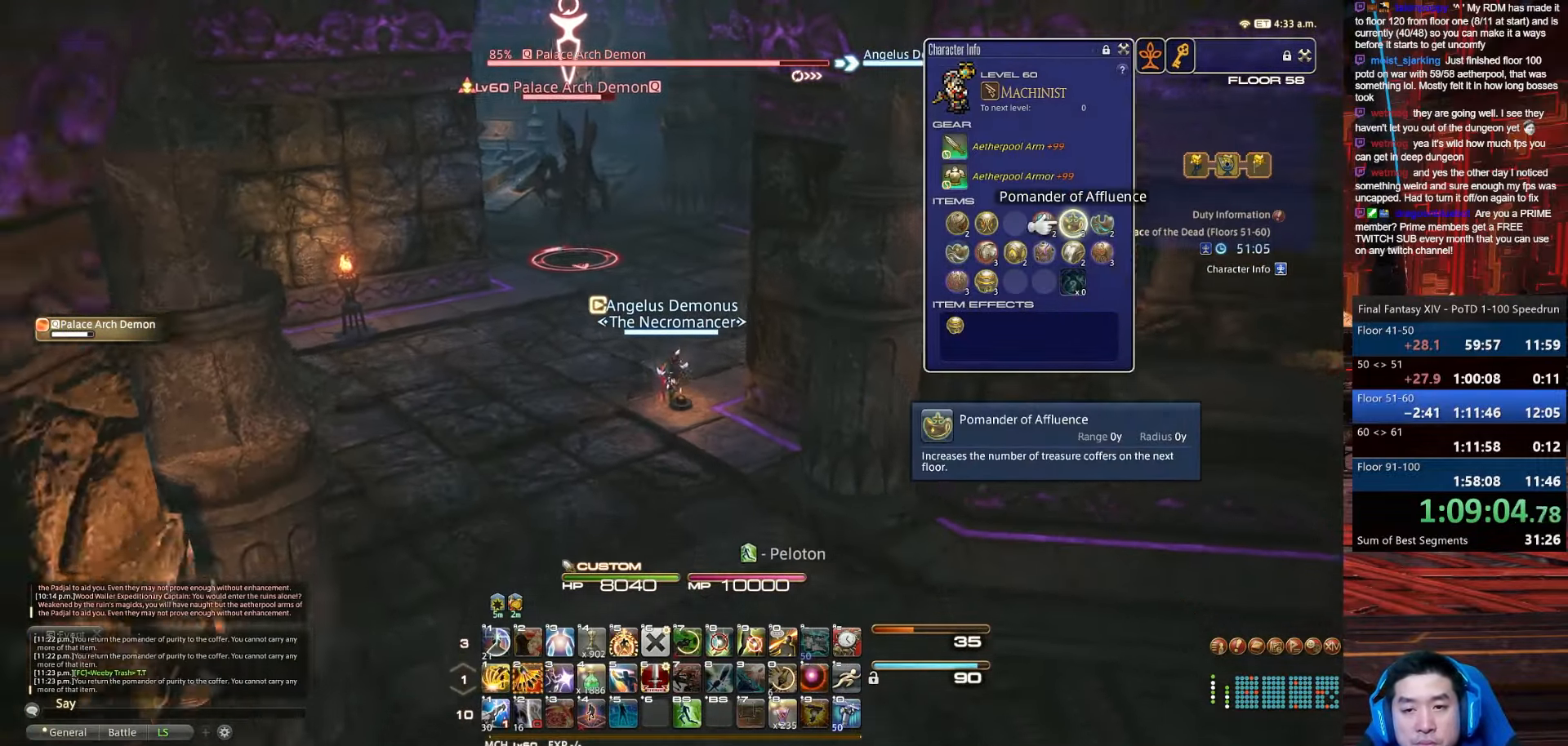
{"keys": ["2", "s"], "events": [[100, "escape", "down"], [300, "2", "down"], [501, "escape", "up"]]}
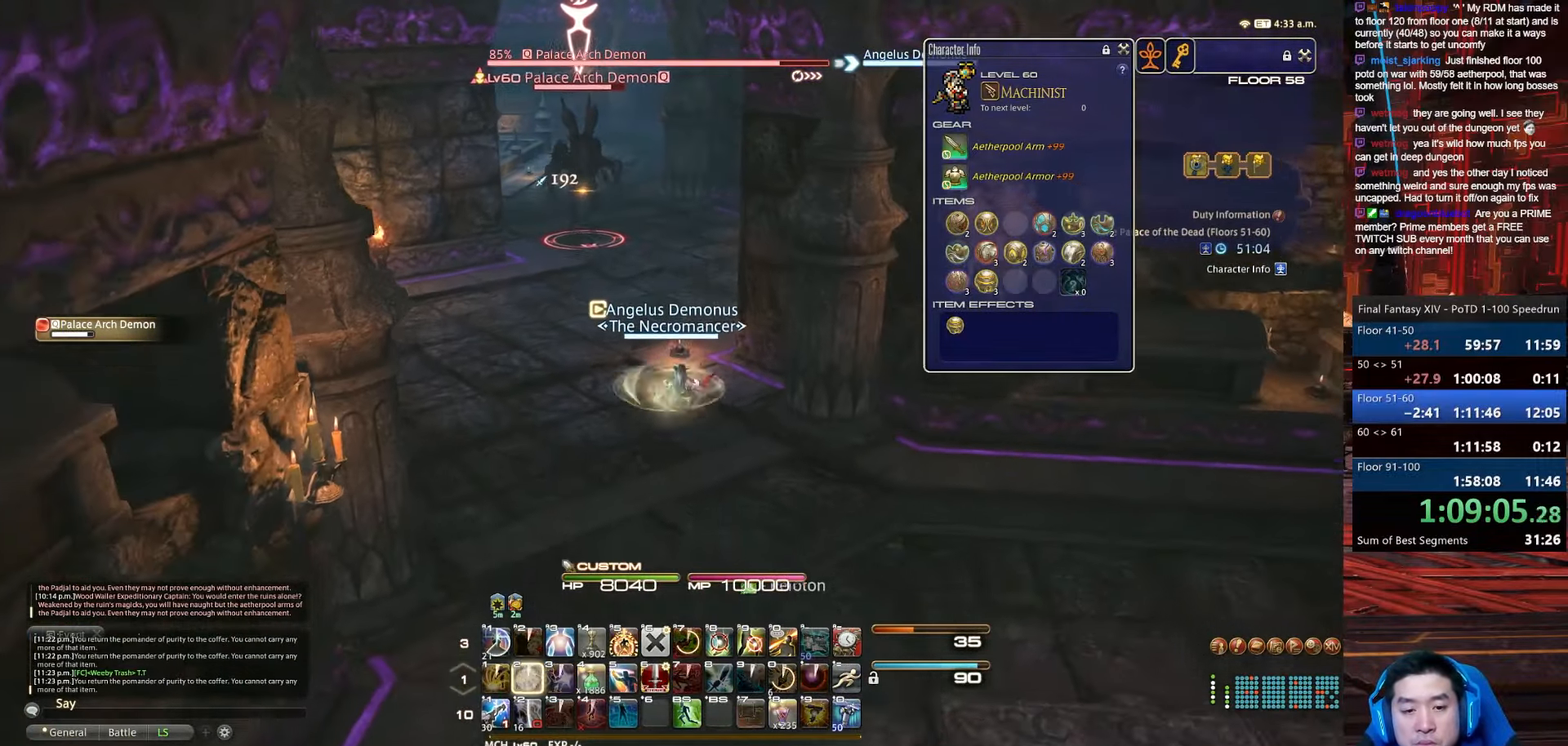
{"keys": ["p", "s", "space"], "events": [[166, "p", "down"], [200, "2", "up"], [233, "space", "down"]]}
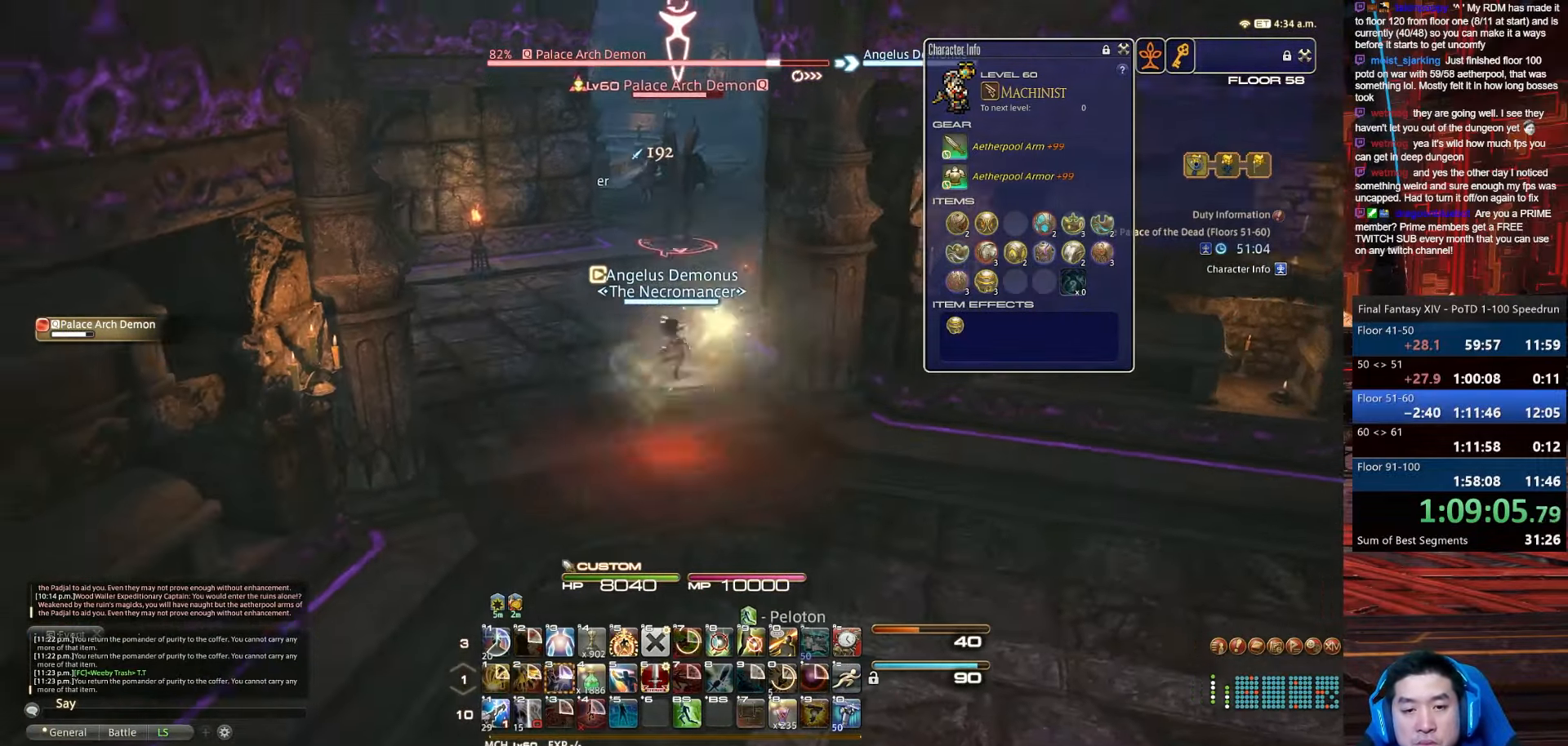
{"keys": ["1", "p", "s", "shift_r"], "events": [[34, "shift_r", "down"], [67, "1", "down"], [100, "p", "up"], [134, "space", "up"], [334, "p", "down"]]}
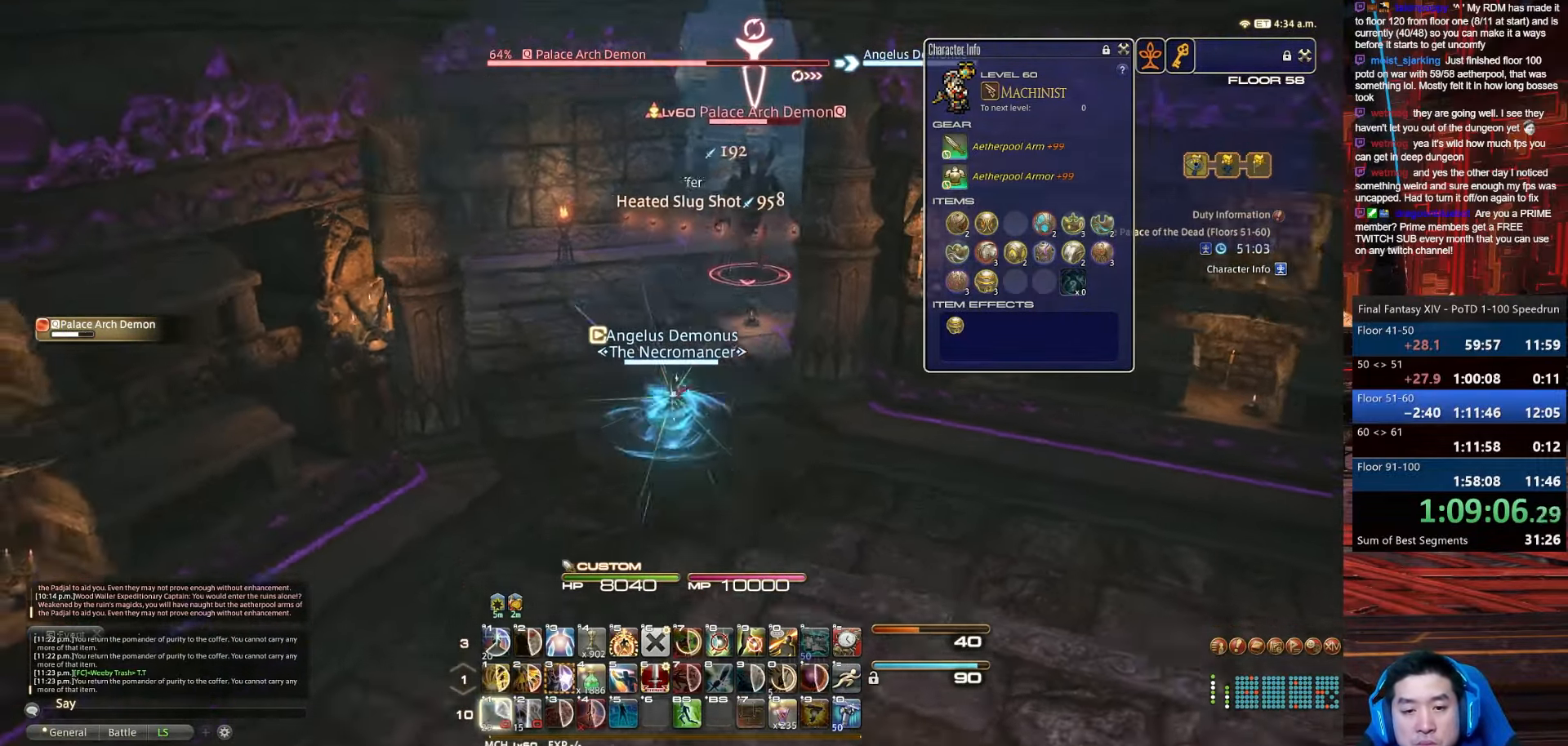
{"keys": ["s"], "events": [[100, "1", "up"], [100, "shift_r", "up"], [367, "p", "up"]]}
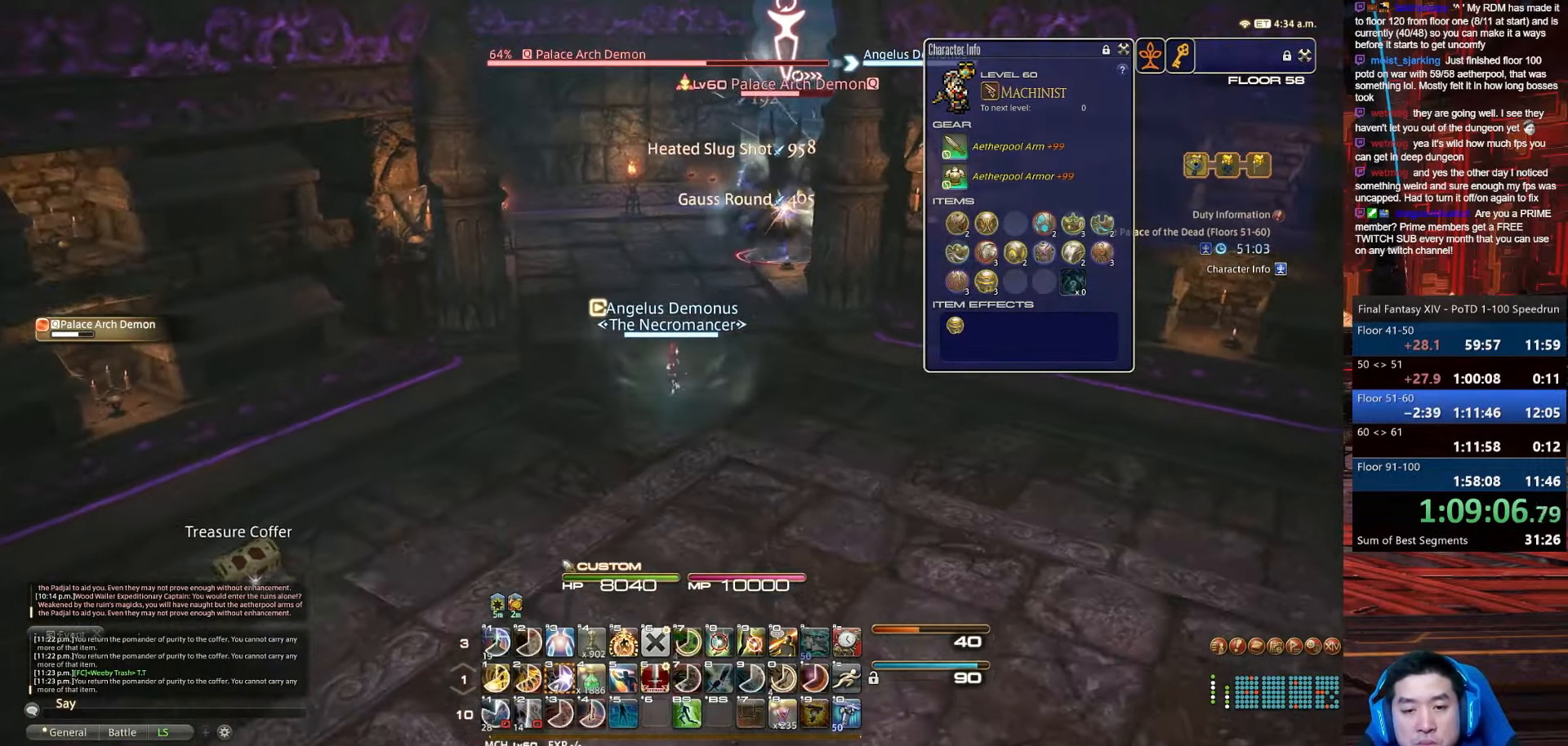
{"keys": ["s"], "events": []}
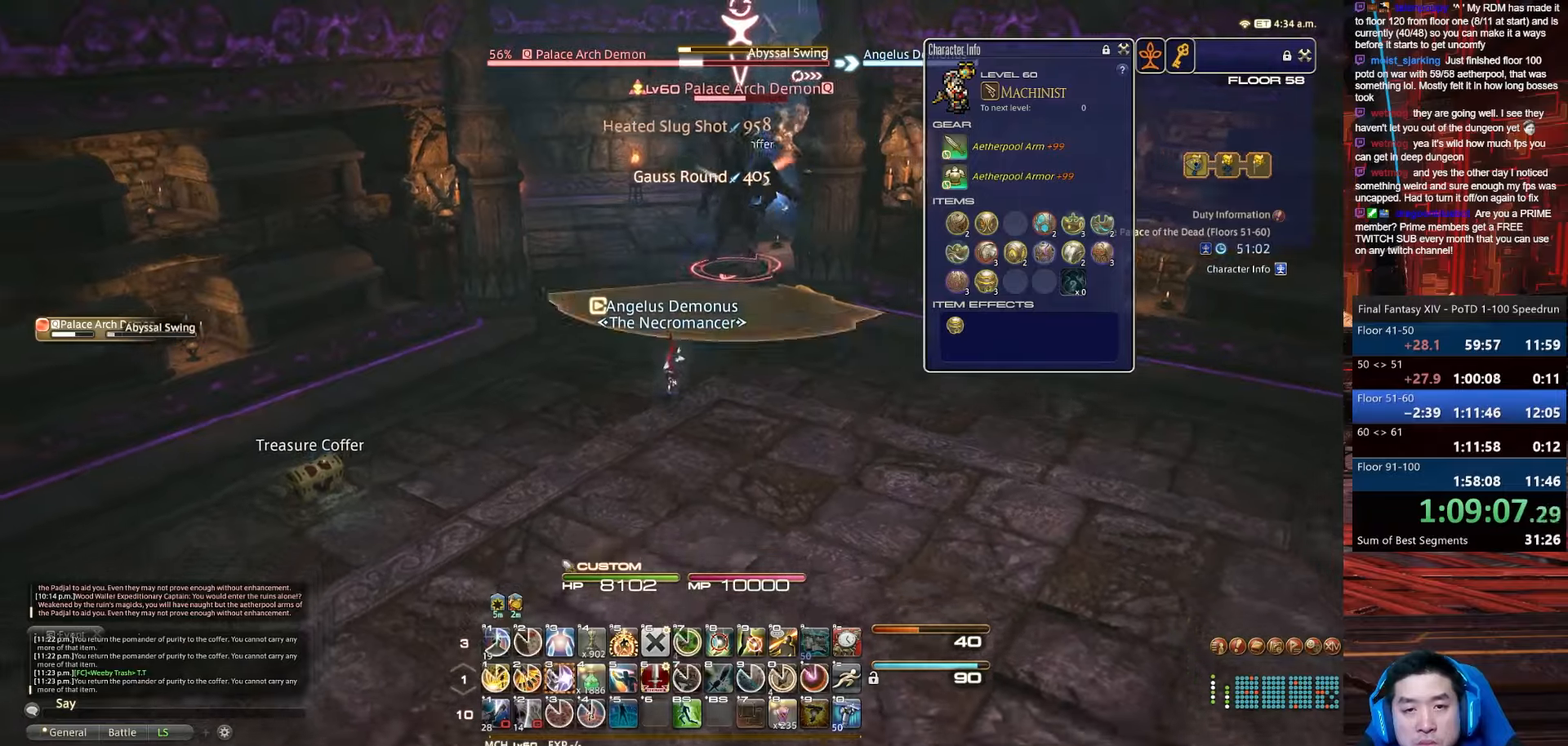
{"keys": ["3", "p", "s"], "events": [[334, "p", "down"], [467, "3", "down"]]}